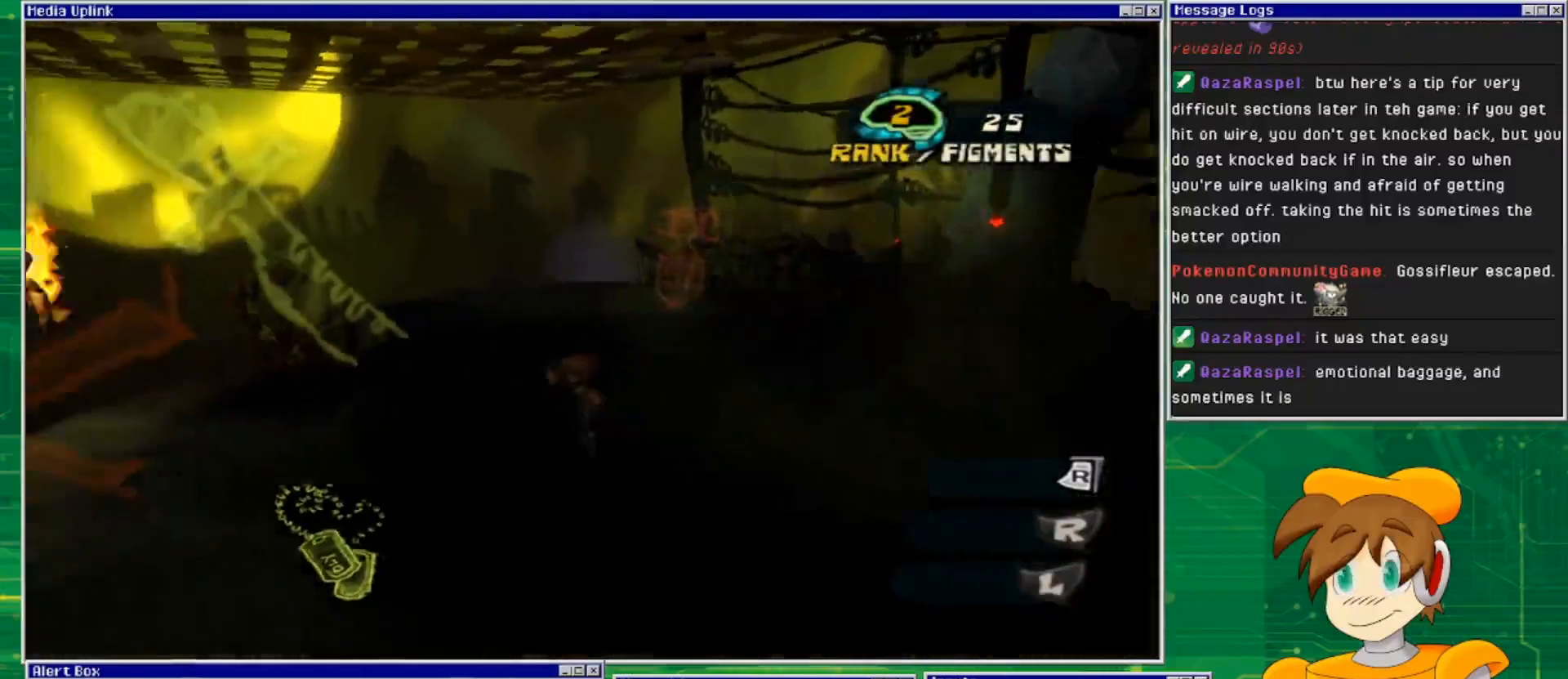
Gameplay with a controller (PlayStation layout); each line is a JSON object with the inputs held at the frame after it. "events" lists button and stick changes between this image and that frame as [ms after this image, input, new state], when the widget could be followed in between. Not read: L2 L3 R2 R3 START.
{"buttons": [], "left_stick": "up", "right_stick": "center", "events": [[133, "left_stick", "up-left"], [433, "left_stick", "up"]]}
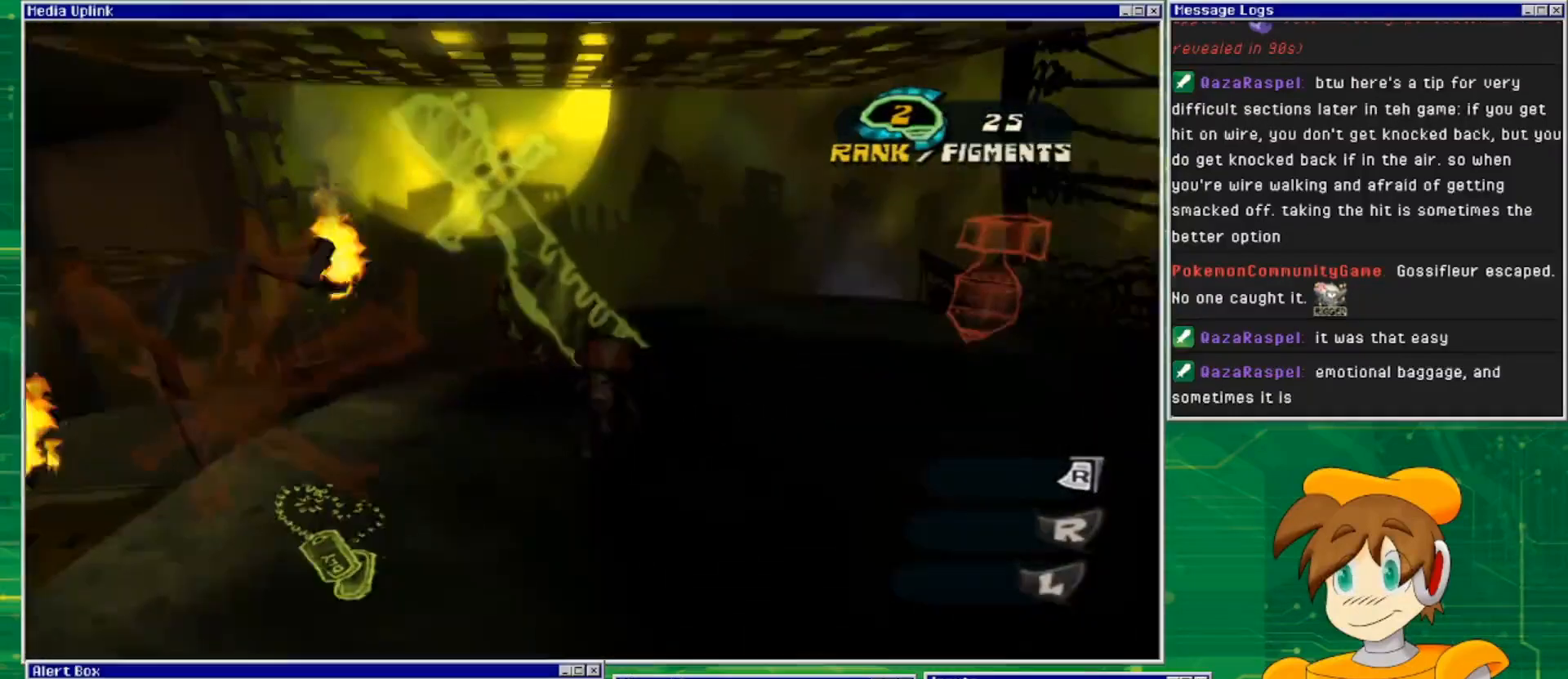
{"buttons": [], "left_stick": "up", "right_stick": "center", "events": []}
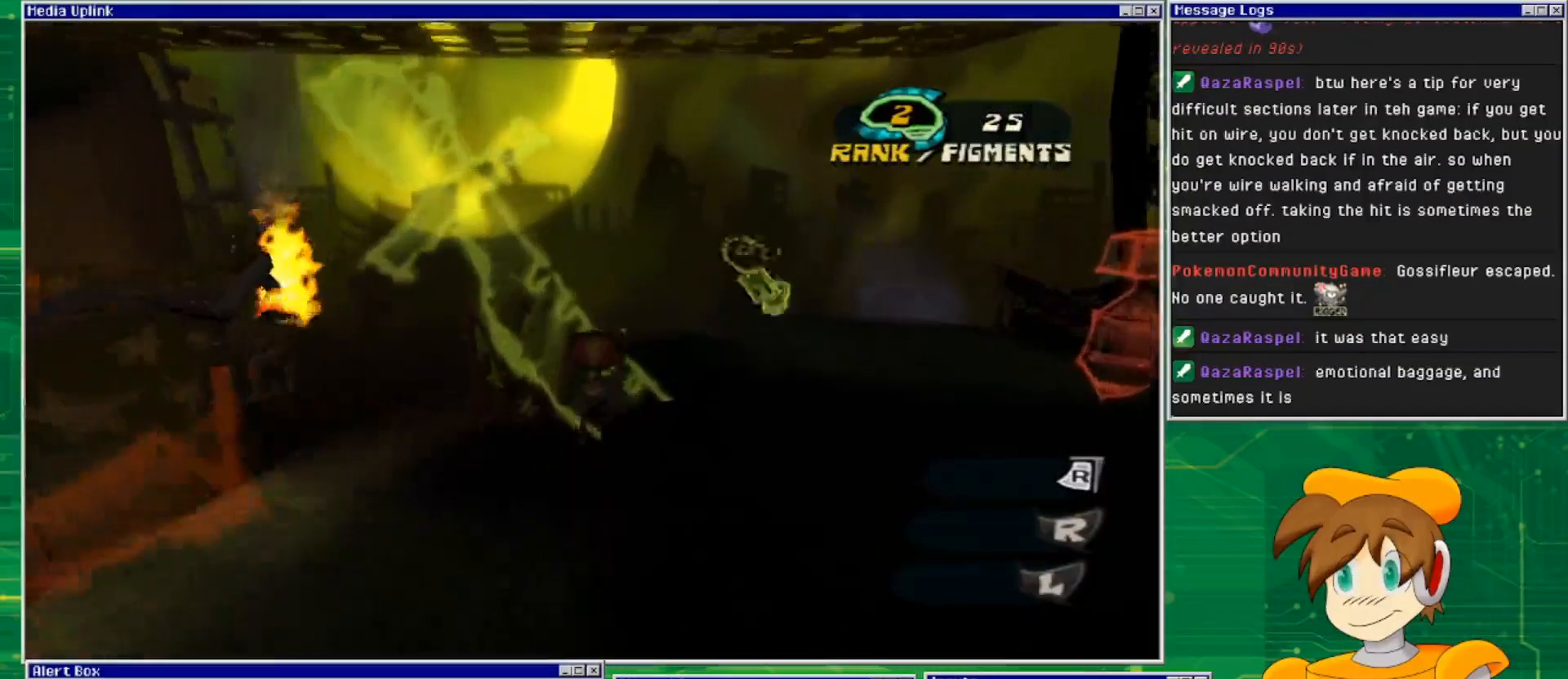
{"buttons": [], "left_stick": "up", "right_stick": "right", "events": [[33, "right_stick", "right"]]}
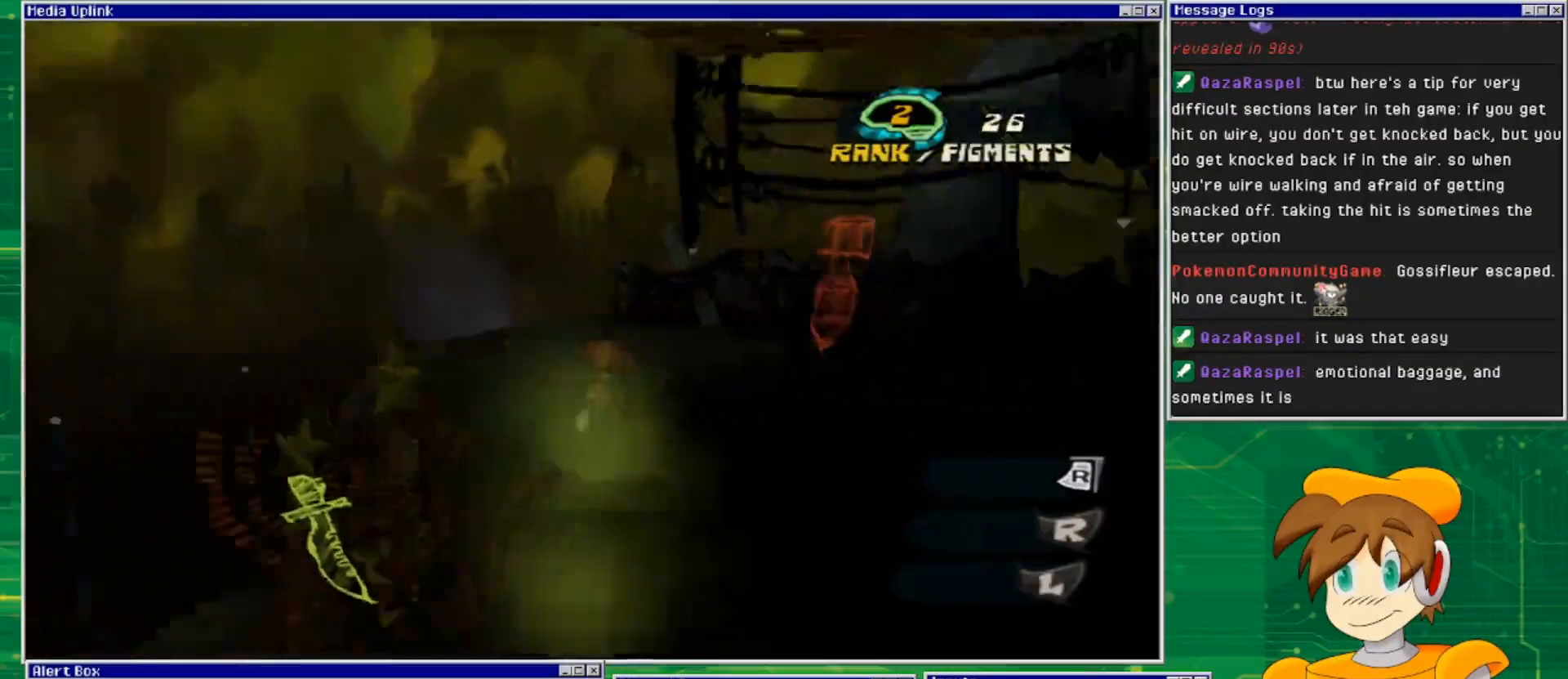
{"buttons": [], "left_stick": "up", "right_stick": "center", "events": [[200, "right_stick", "center"]]}
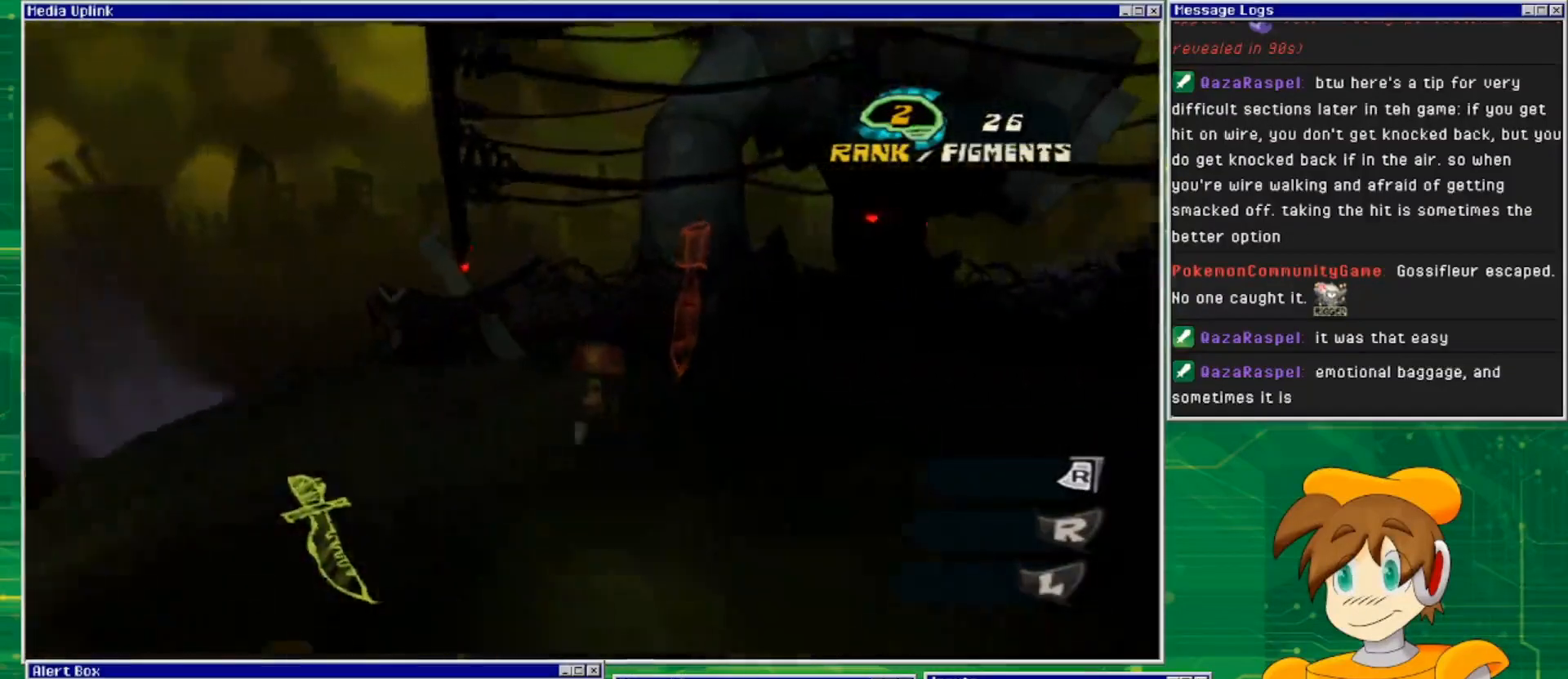
{"buttons": [], "left_stick": "center", "right_stick": "right", "events": [[100, "right_stick", "right"], [200, "right_stick", "center"], [367, "left_stick", "center"], [400, "right_stick", "right"]]}
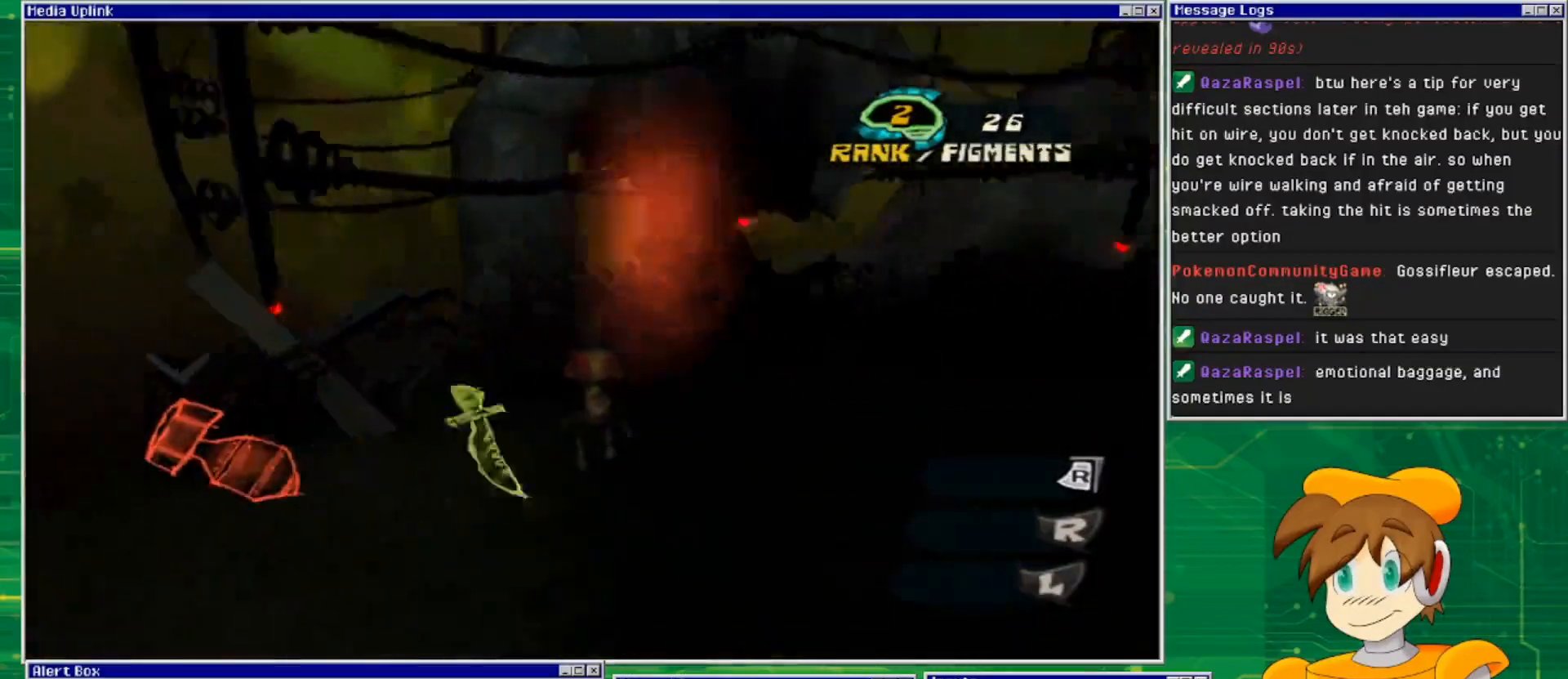
{"buttons": [], "left_stick": "down-right", "right_stick": "right", "events": [[133, "left_stick", "right"], [400, "left_stick", "down-right"]]}
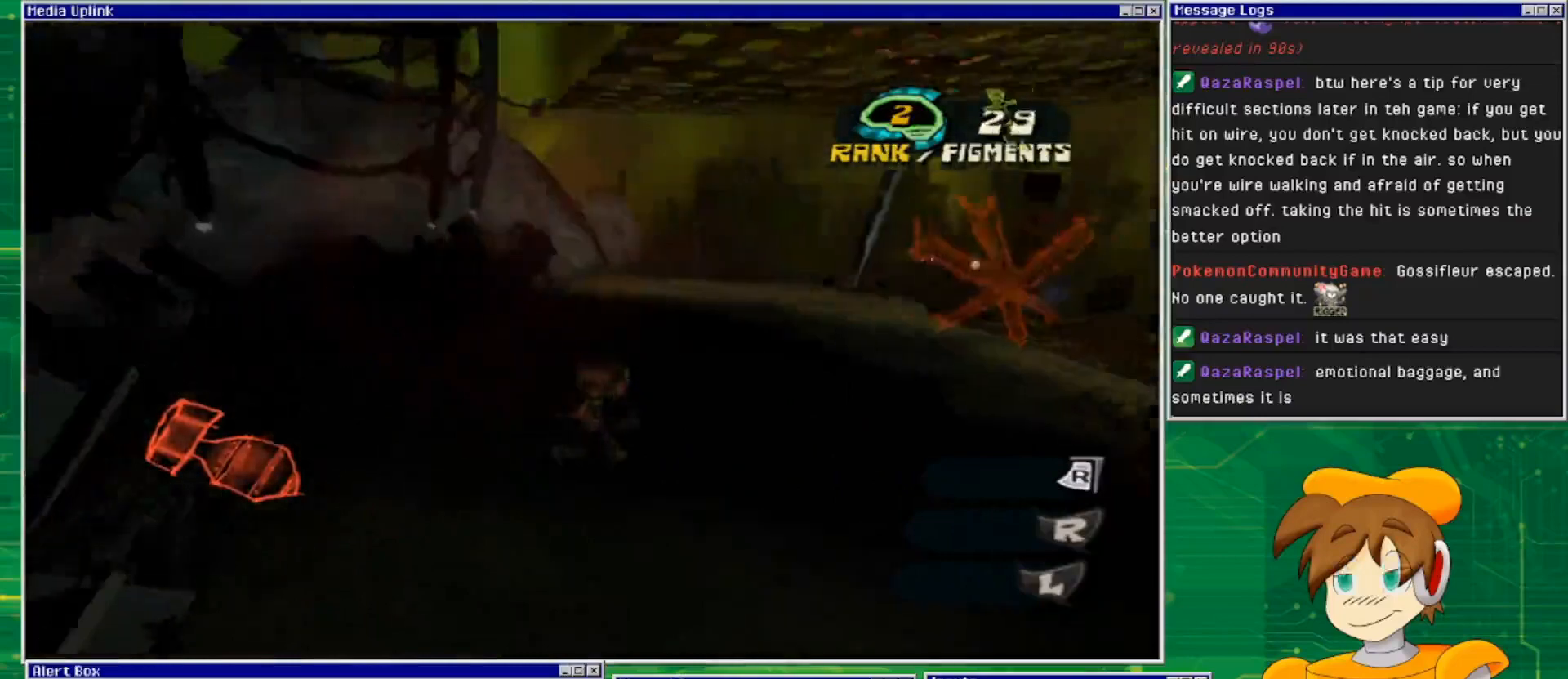
{"buttons": [], "left_stick": "up", "right_stick": "center", "events": [[33, "left_stick", "center"], [200, "left_stick", "up-right"], [367, "right_stick", "center"], [467, "left_stick", "up"]]}
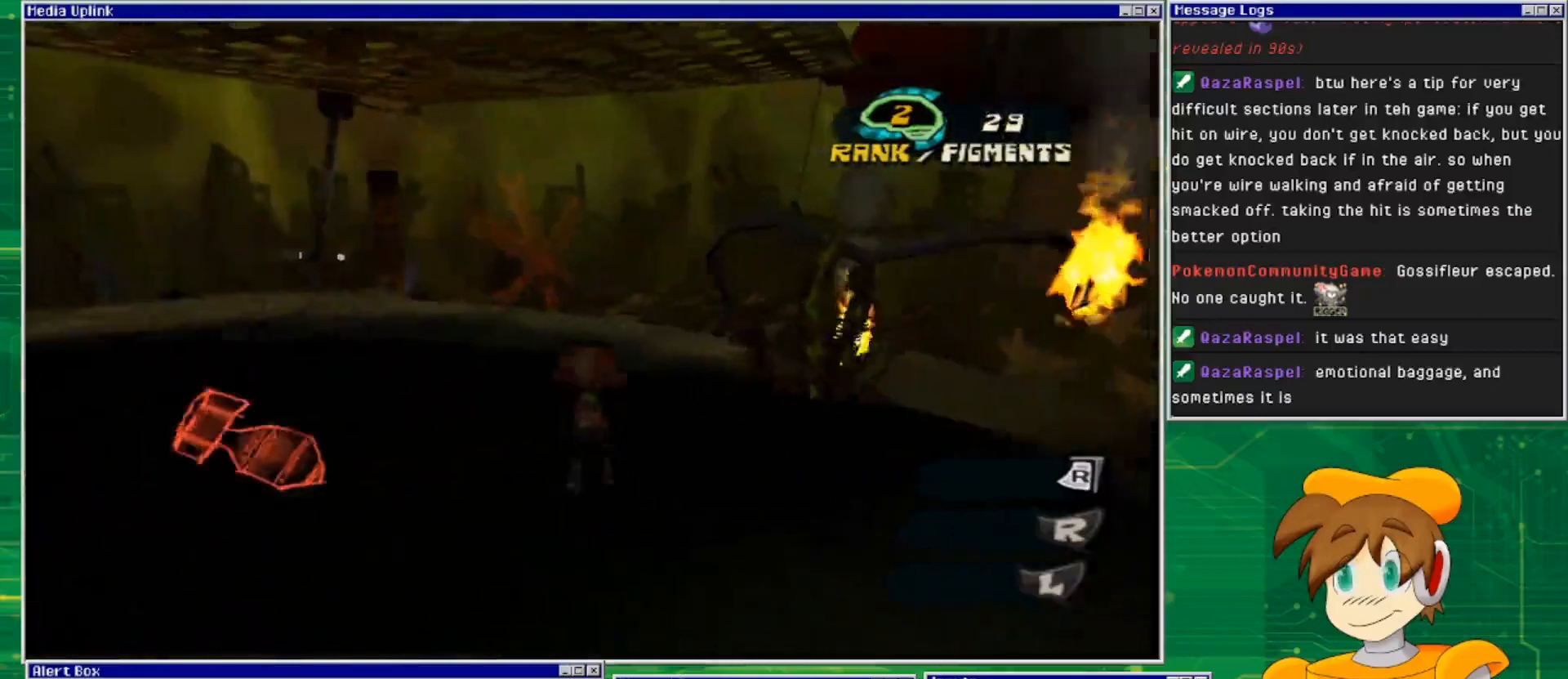
{"buttons": [], "left_stick": "up", "right_stick": "center", "events": []}
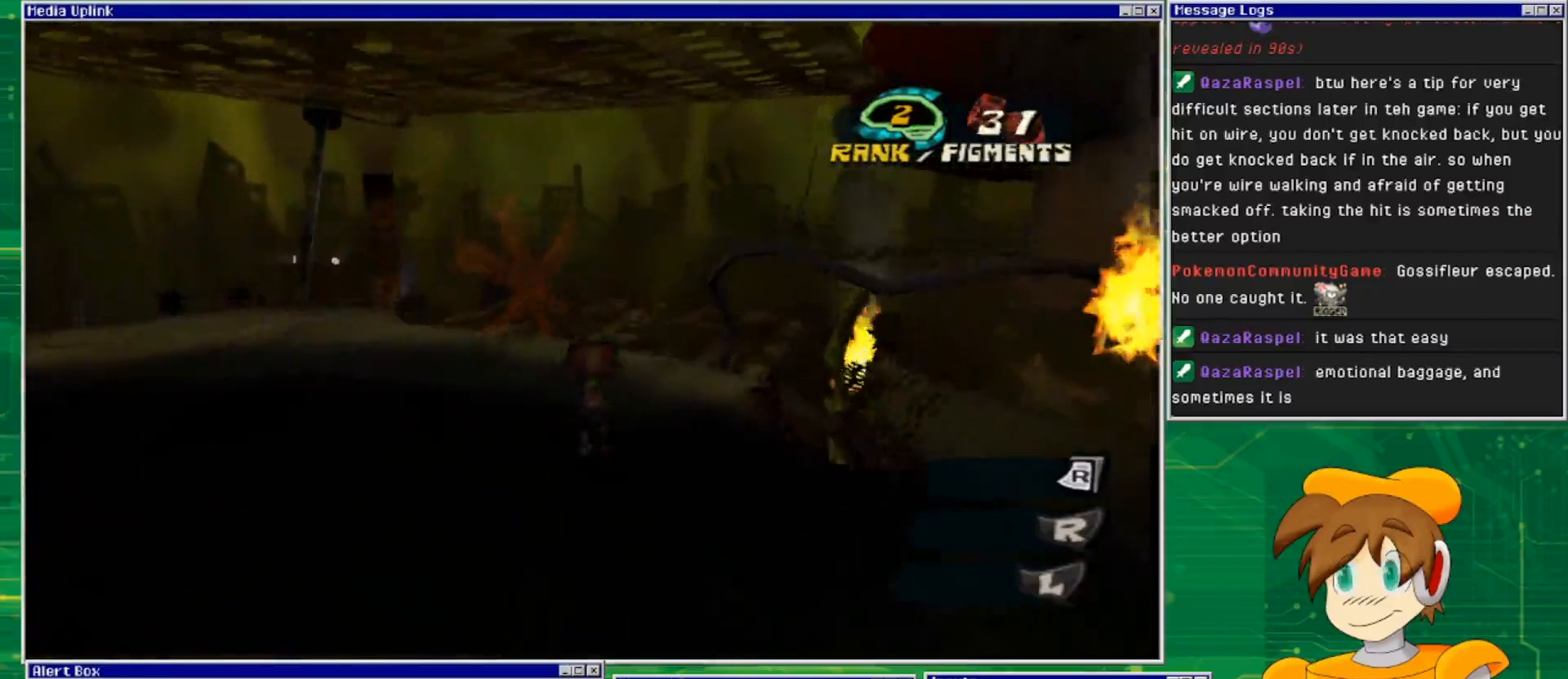
{"buttons": [], "left_stick": "up", "right_stick": "center", "events": []}
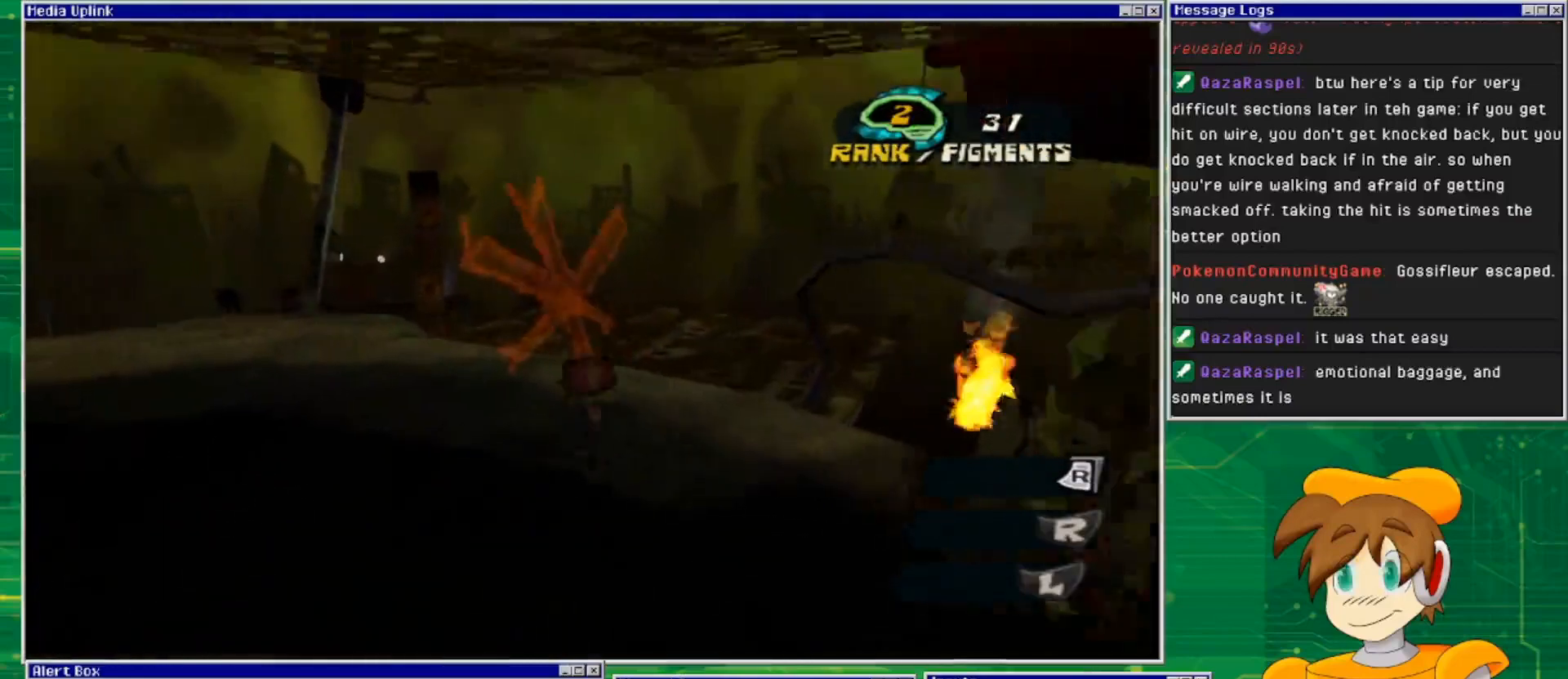
{"buttons": [], "left_stick": "up-left", "right_stick": "right", "events": [[333, "right_stick", "right"], [467, "left_stick", "up-left"]]}
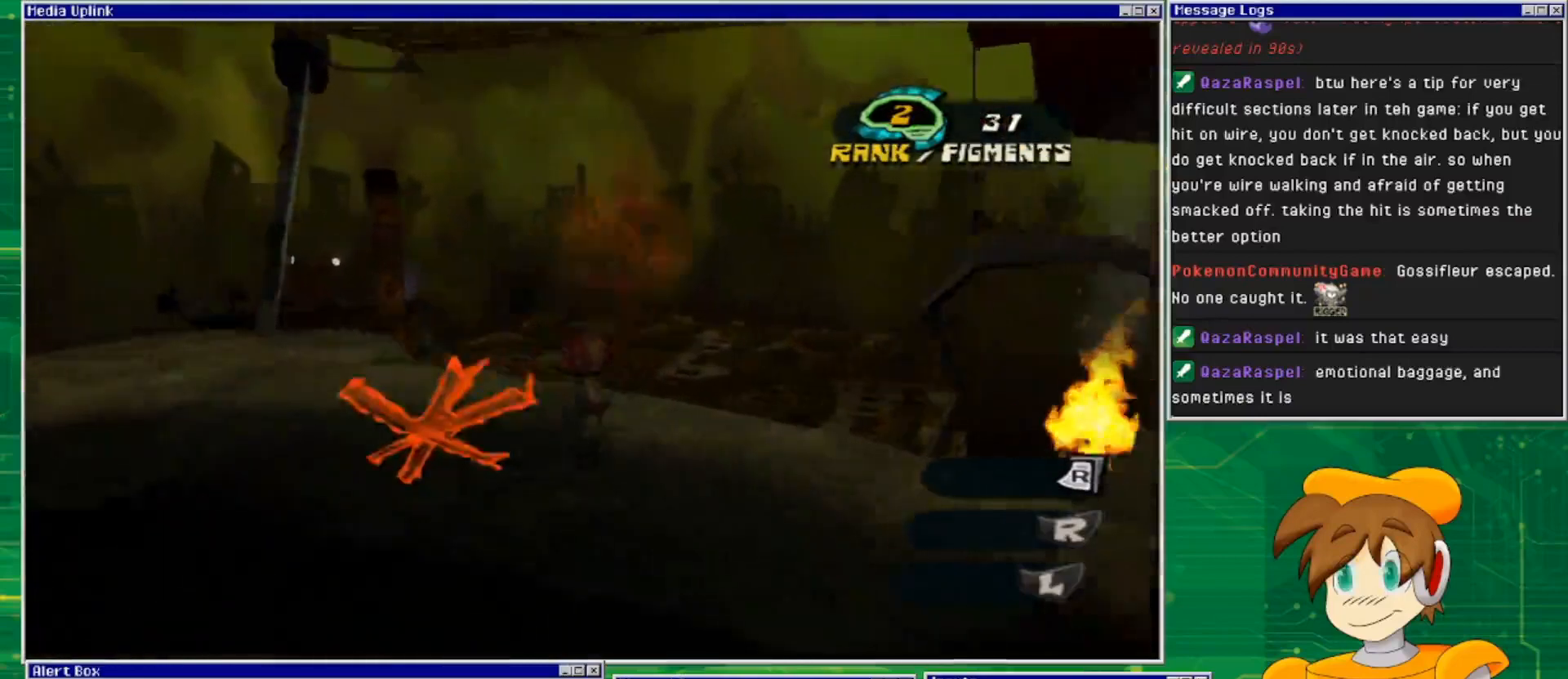
{"buttons": [], "left_stick": "center", "right_stick": "right", "events": [[167, "left_stick", "left"], [433, "left_stick", "center"]]}
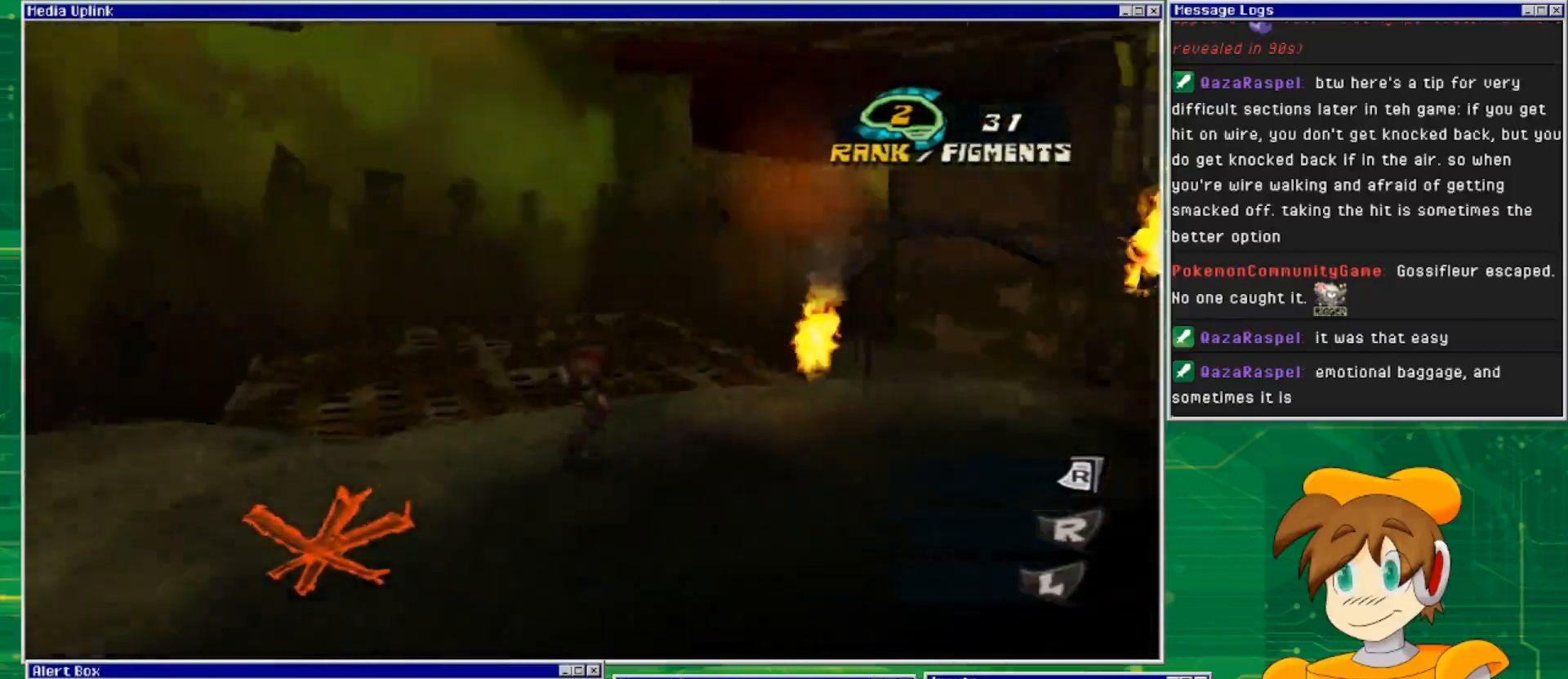
{"buttons": ["CROSS"], "left_stick": "up-left", "right_stick": "center", "events": [[233, "left_stick", "up-left"], [267, "right_stick", "center"], [500, "CROSS", "down"]]}
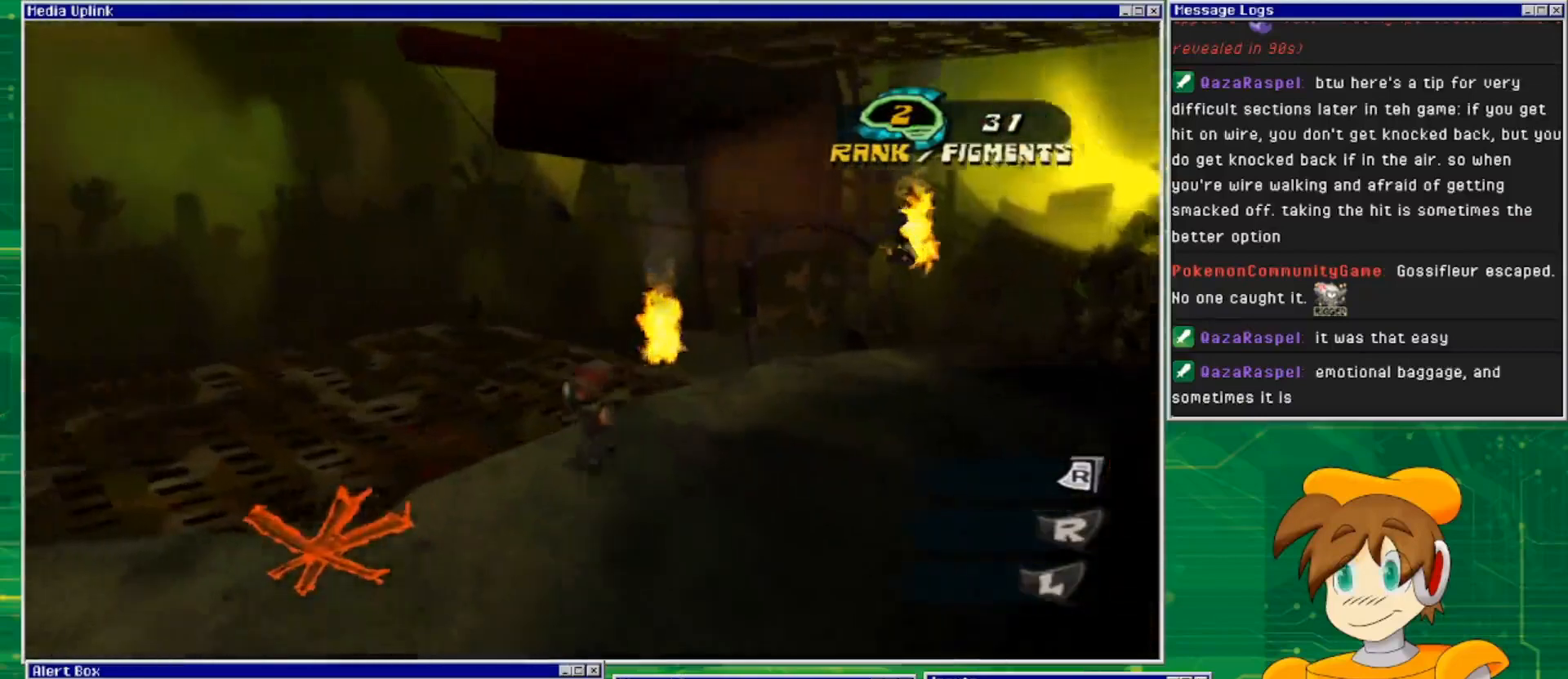
{"buttons": [], "left_stick": "up-left", "right_stick": "right", "events": [[100, "CROSS", "up"], [333, "right_stick", "right"]]}
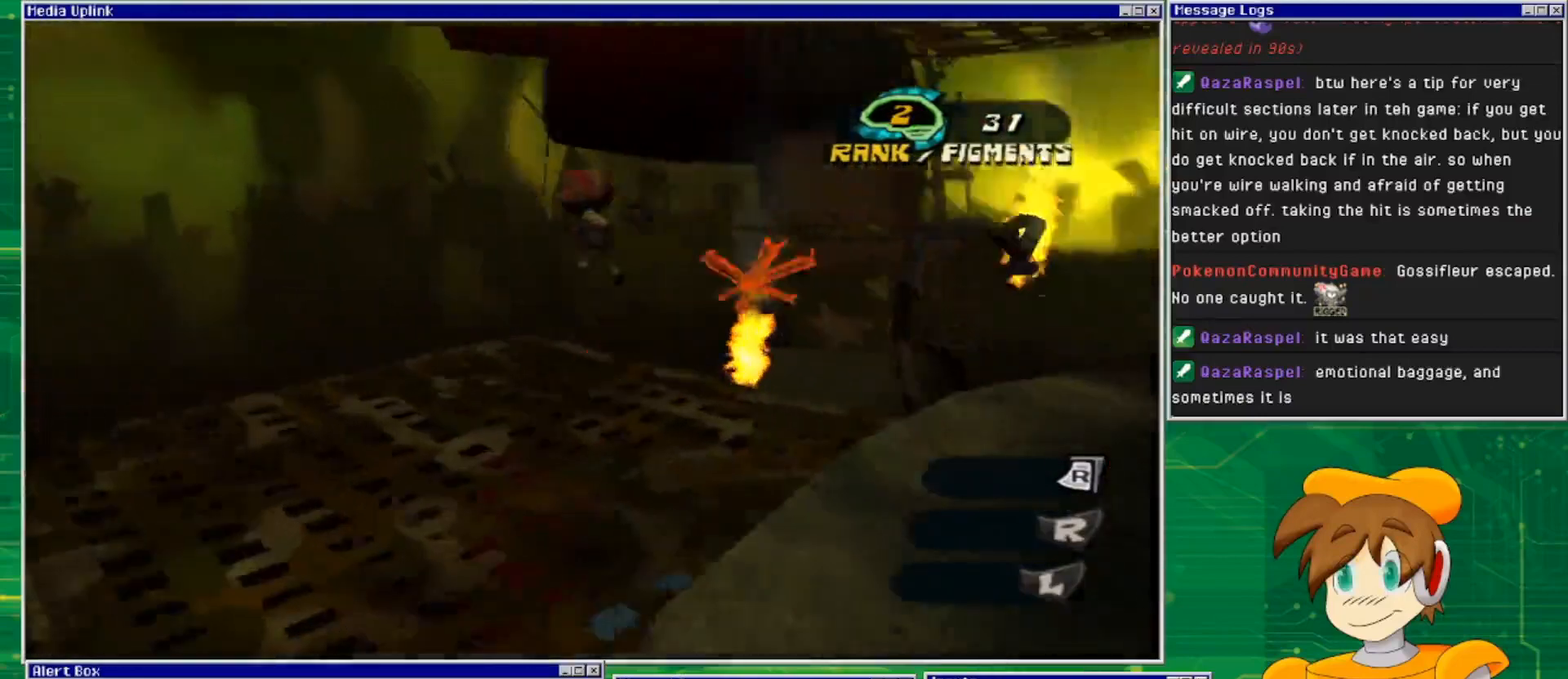
{"buttons": [], "left_stick": "up", "right_stick": "center", "events": [[400, "left_stick", "up"], [500, "right_stick", "center"]]}
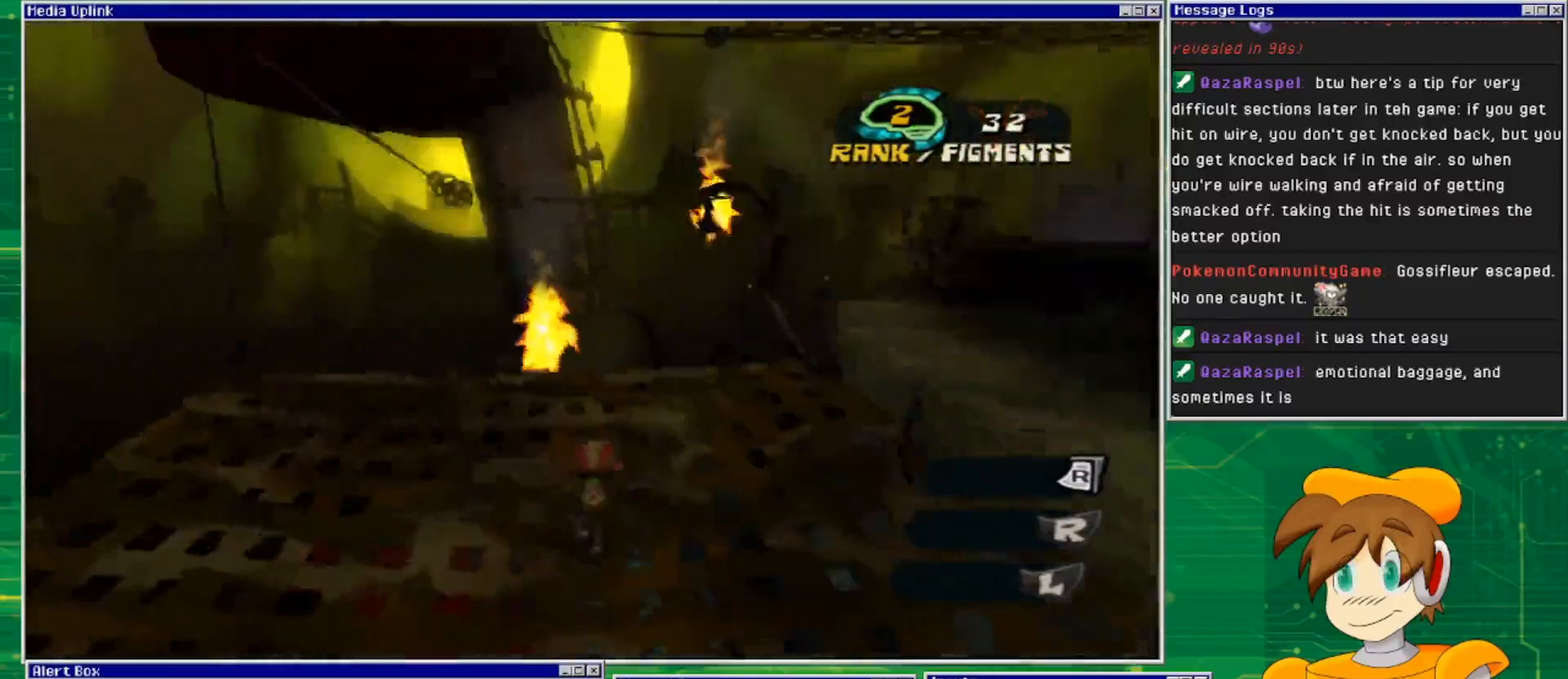
{"buttons": [], "left_stick": "up", "right_stick": "center", "events": []}
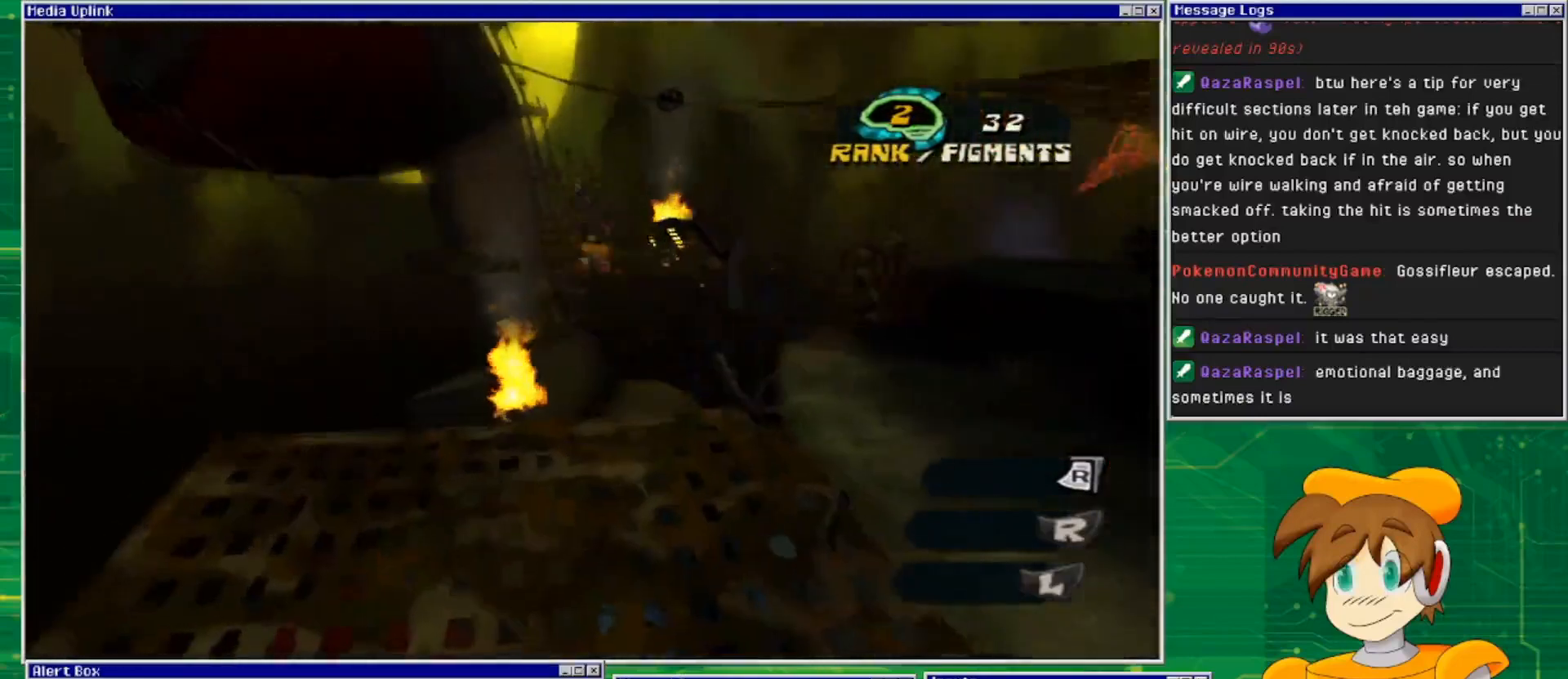
{"buttons": [], "left_stick": "up-left", "right_stick": "center", "events": [[300, "left_stick", "up-left"]]}
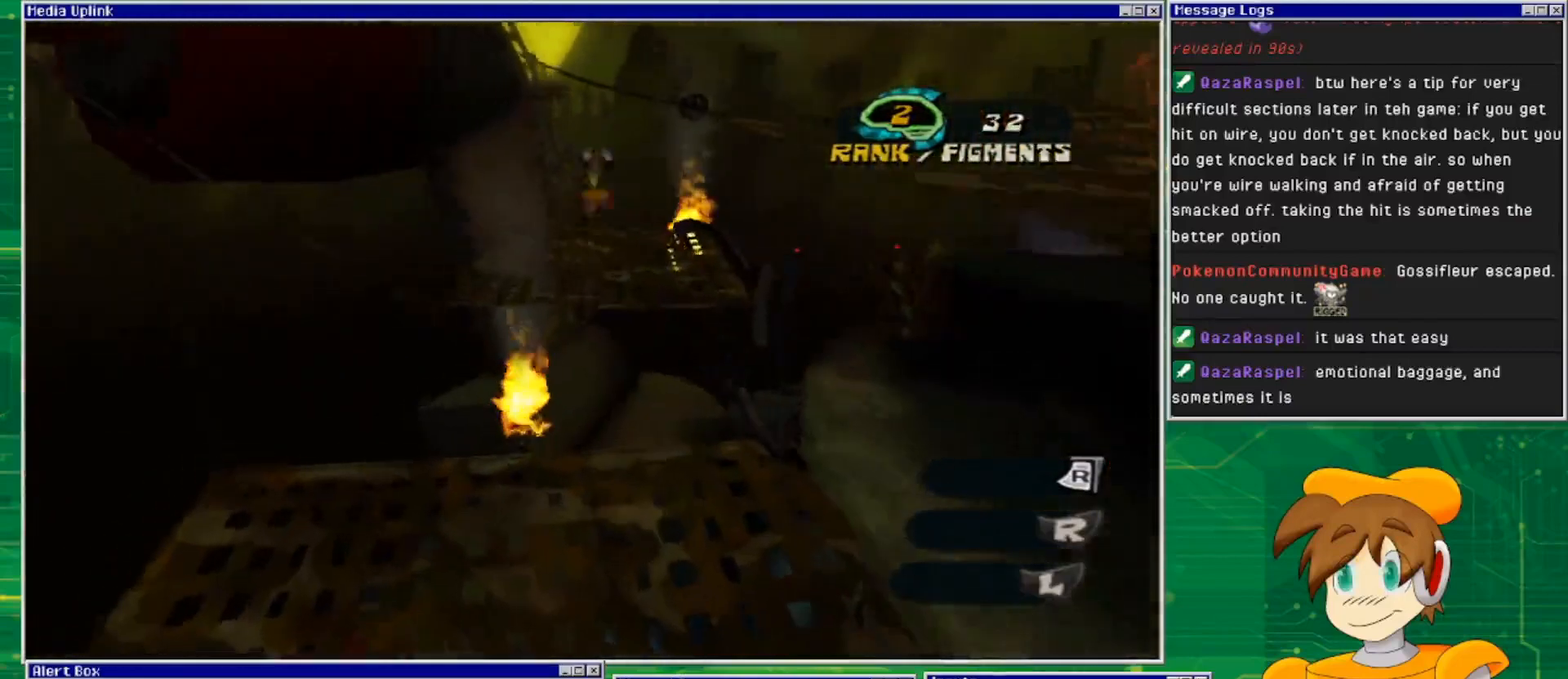
{"buttons": [], "left_stick": "up", "right_stick": "center", "events": [[33, "left_stick", "up"]]}
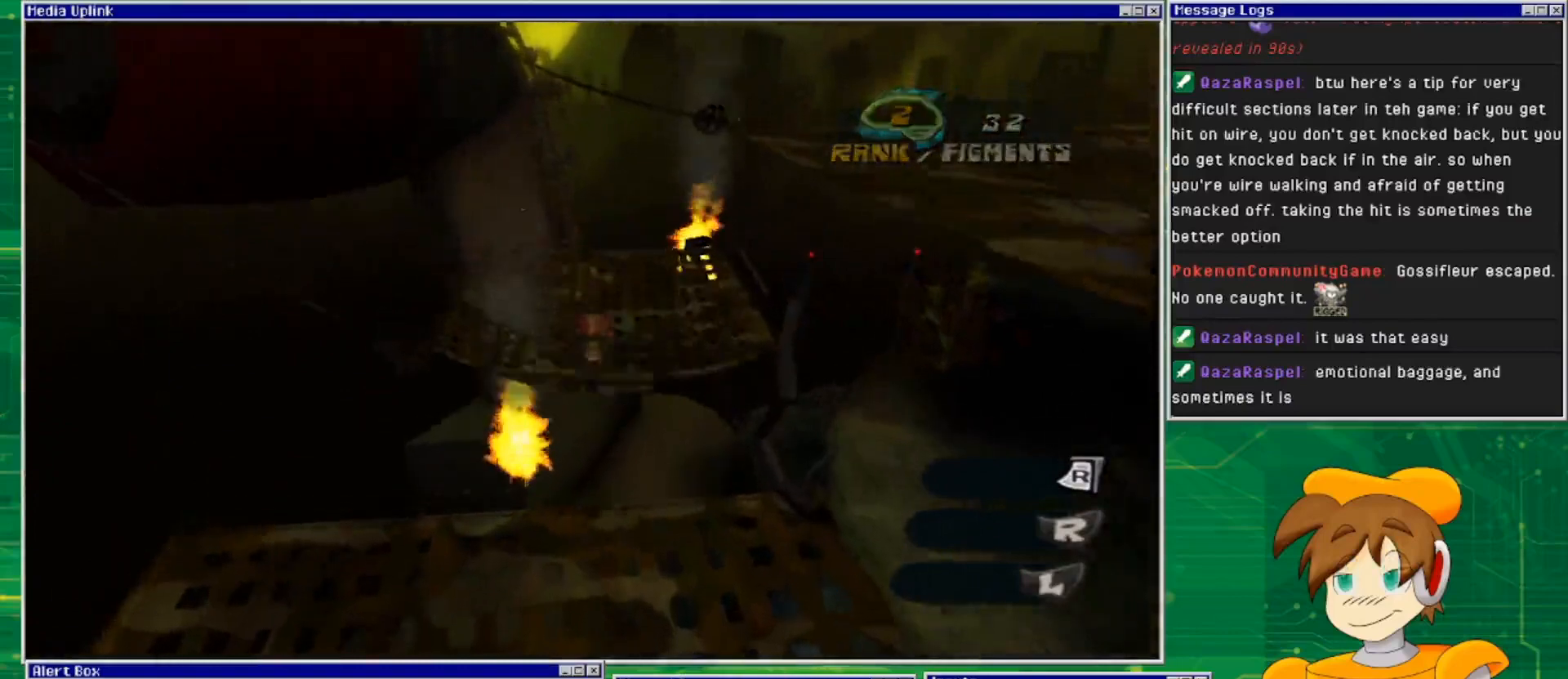
{"buttons": [], "left_stick": "right", "right_stick": "center", "events": [[67, "left_stick", "center"], [267, "left_stick", "right"]]}
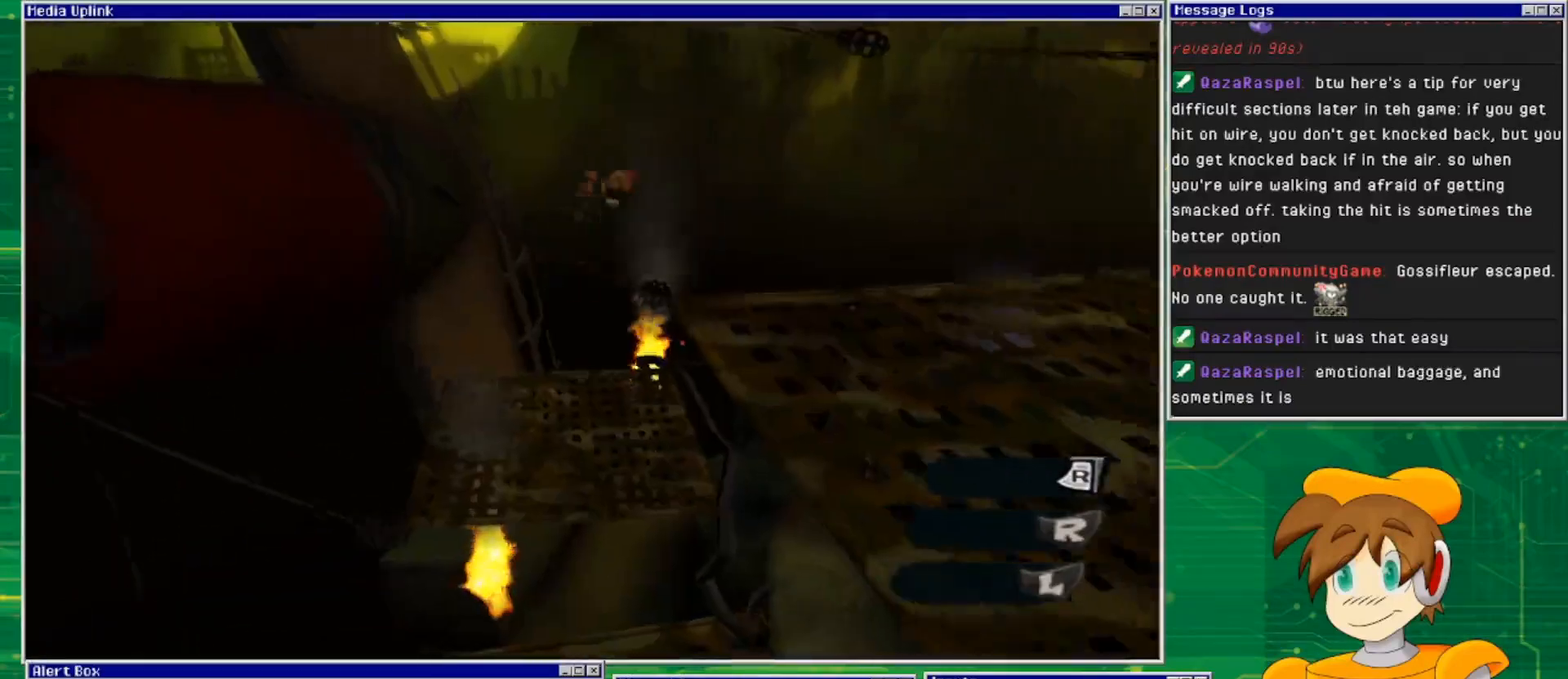
{"buttons": [], "left_stick": "right", "right_stick": "right", "events": [[500, "right_stick", "right"]]}
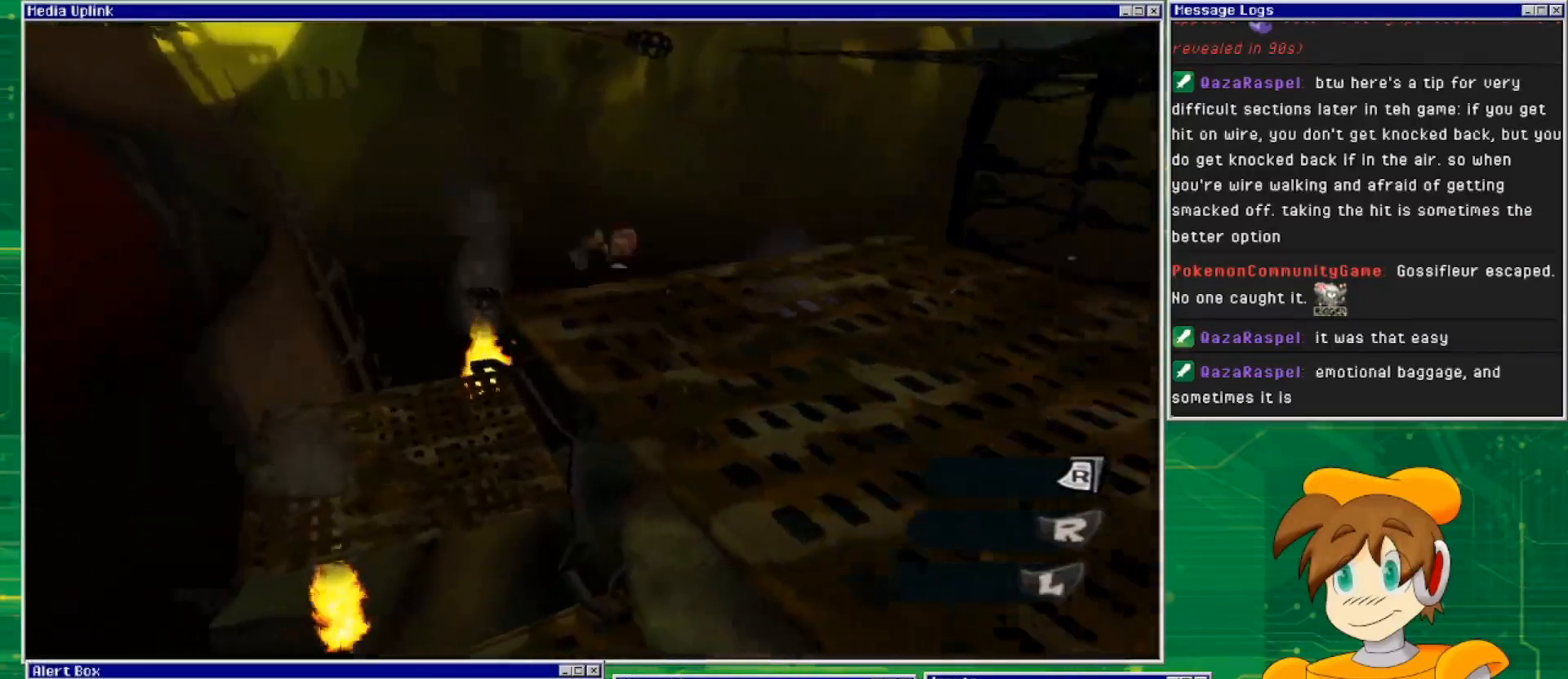
{"buttons": [], "left_stick": "up-right", "right_stick": "center", "events": [[500, "left_stick", "up-right"], [500, "right_stick", "center"]]}
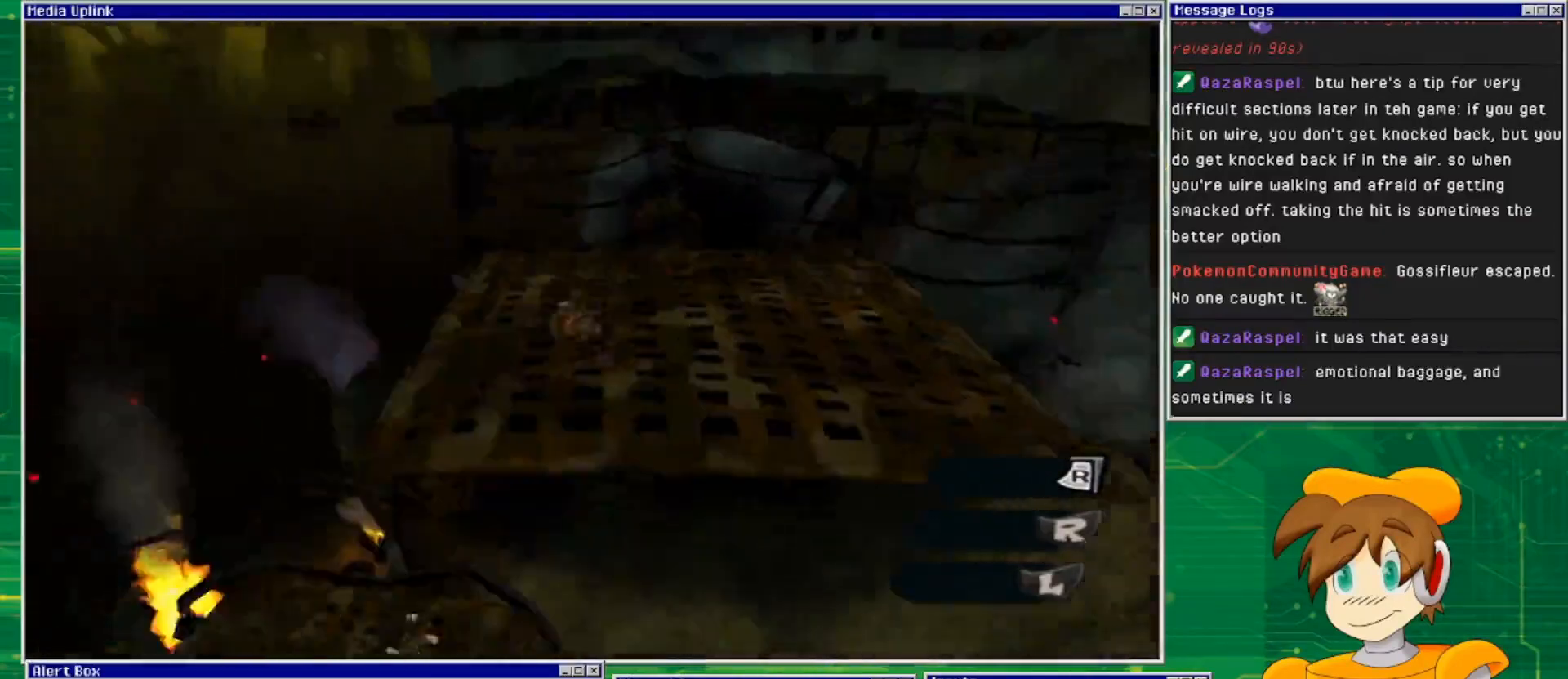
{"buttons": [], "left_stick": "up-right", "right_stick": "center", "events": []}
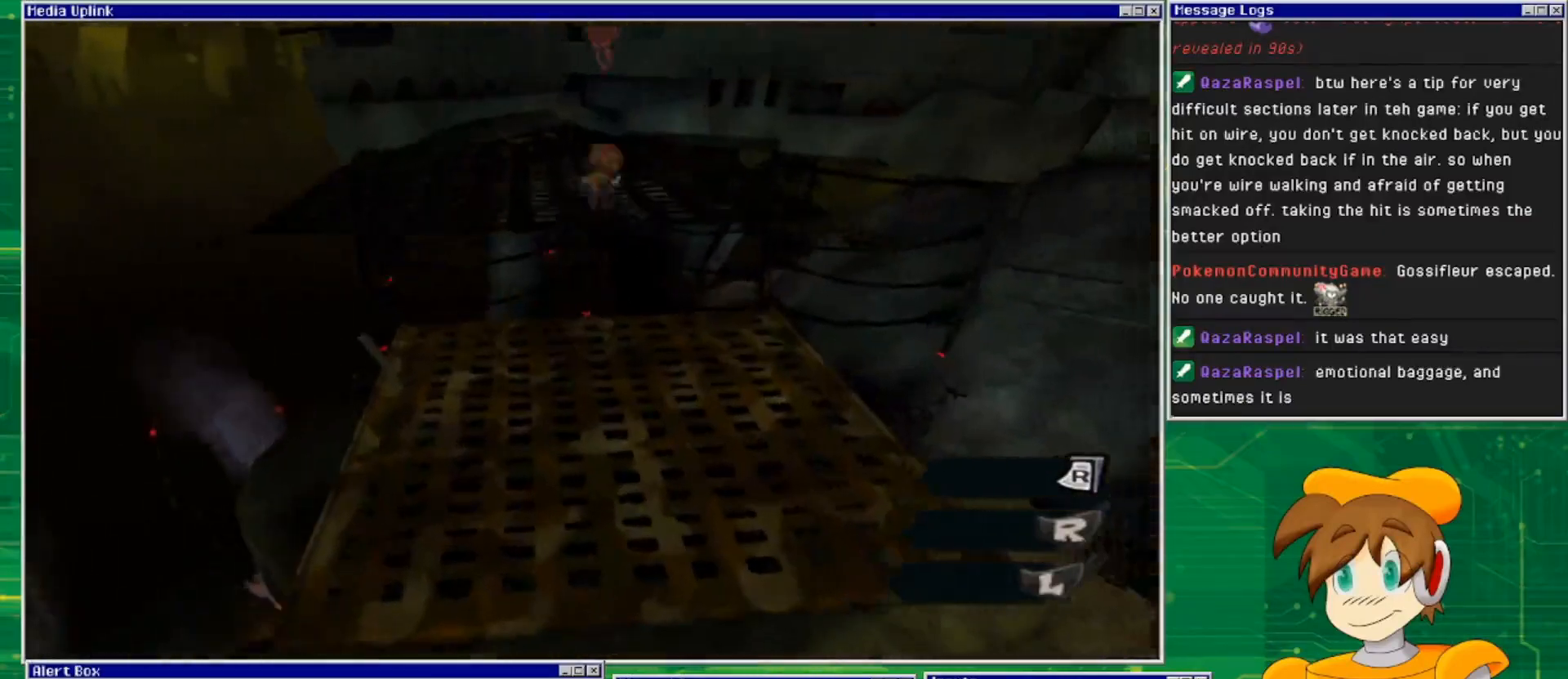
{"buttons": [], "left_stick": "center", "right_stick": "center", "events": [[33, "left_stick", "up"], [233, "left_stick", "center"]]}
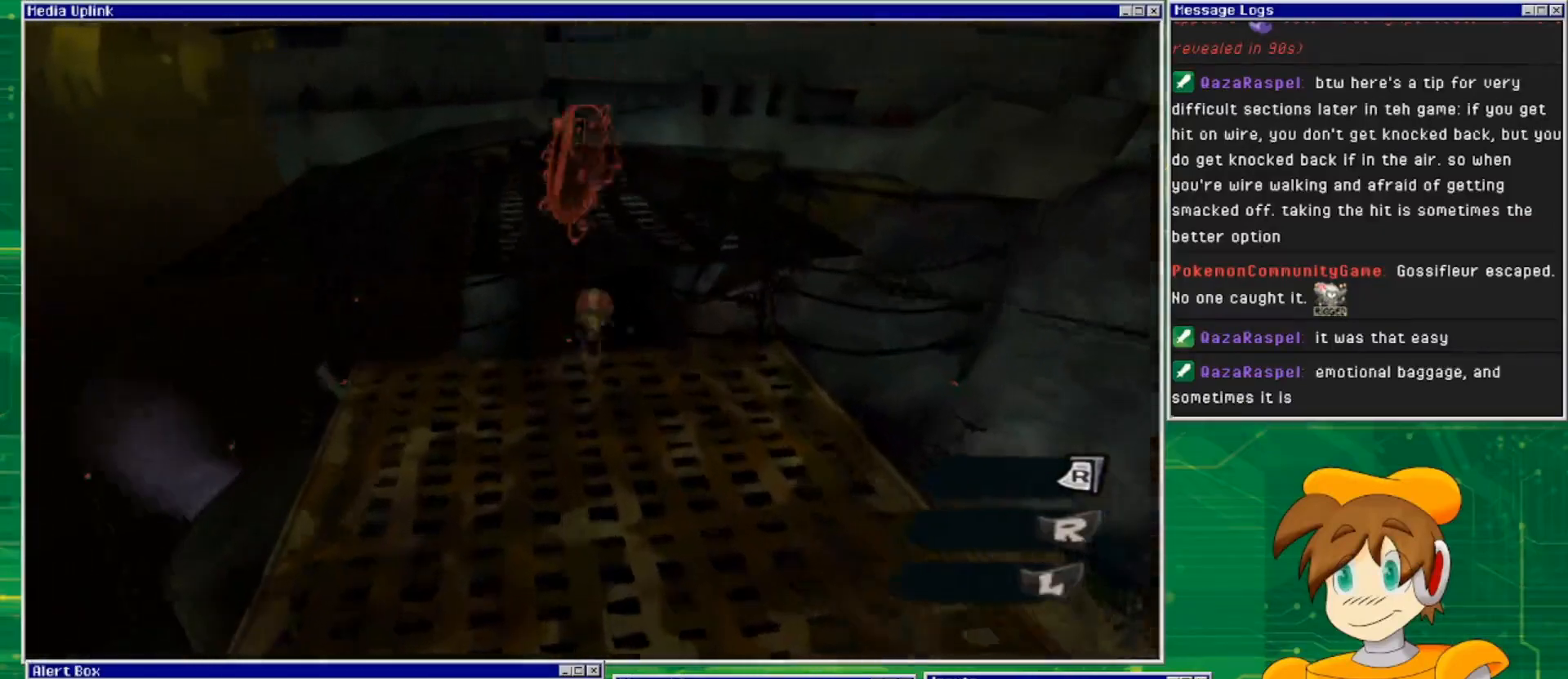
{"buttons": [], "left_stick": "down", "right_stick": "center", "events": [[200, "left_stick", "down"]]}
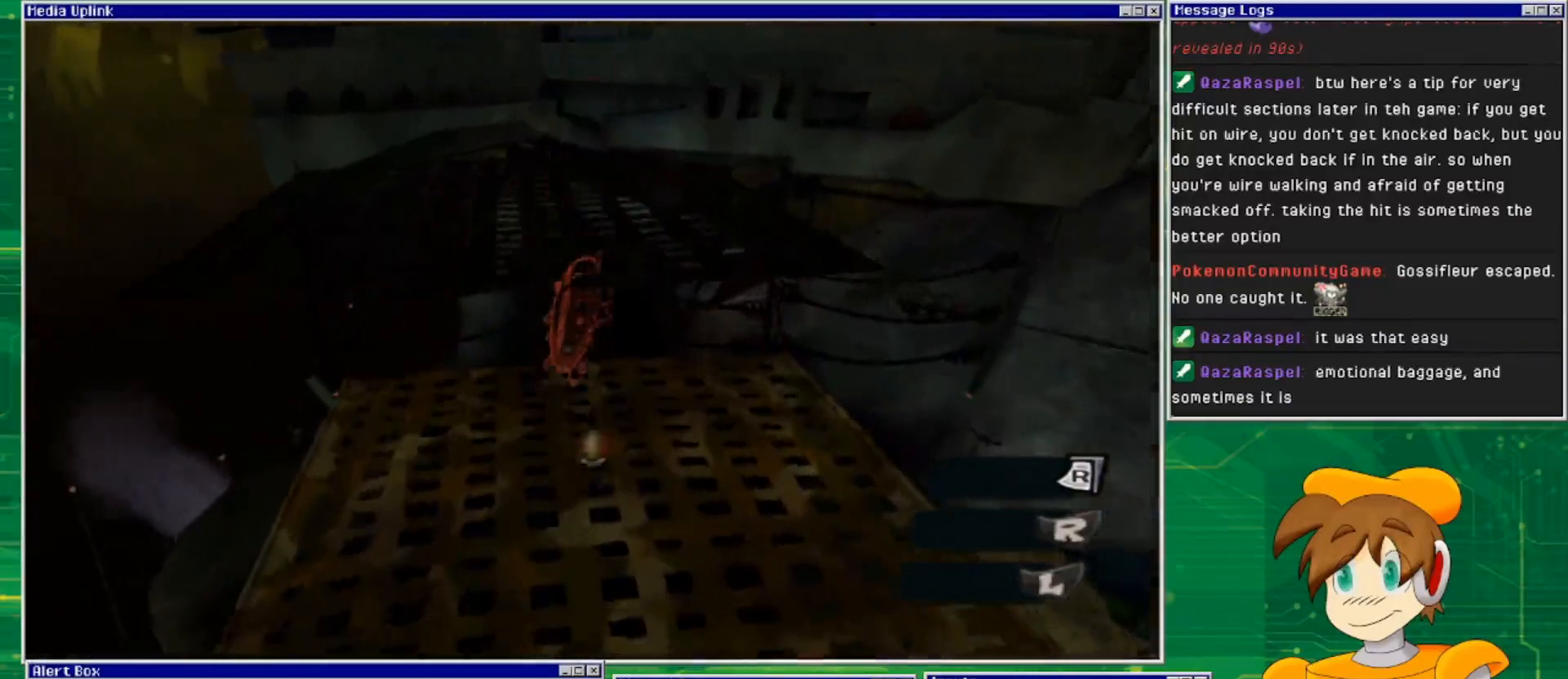
{"buttons": [], "left_stick": "up", "right_stick": "center", "events": [[100, "left_stick", "up"]]}
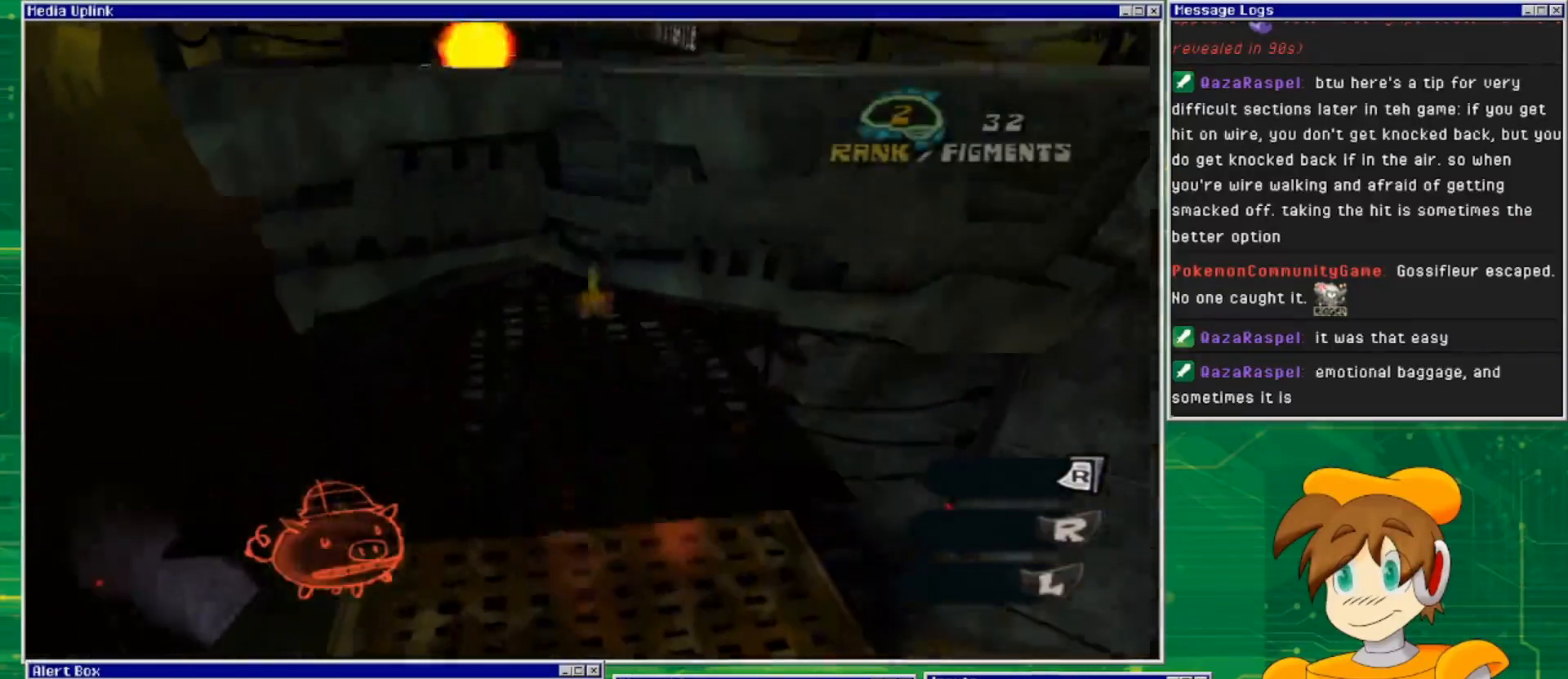
{"buttons": [], "left_stick": "up", "right_stick": "center", "events": []}
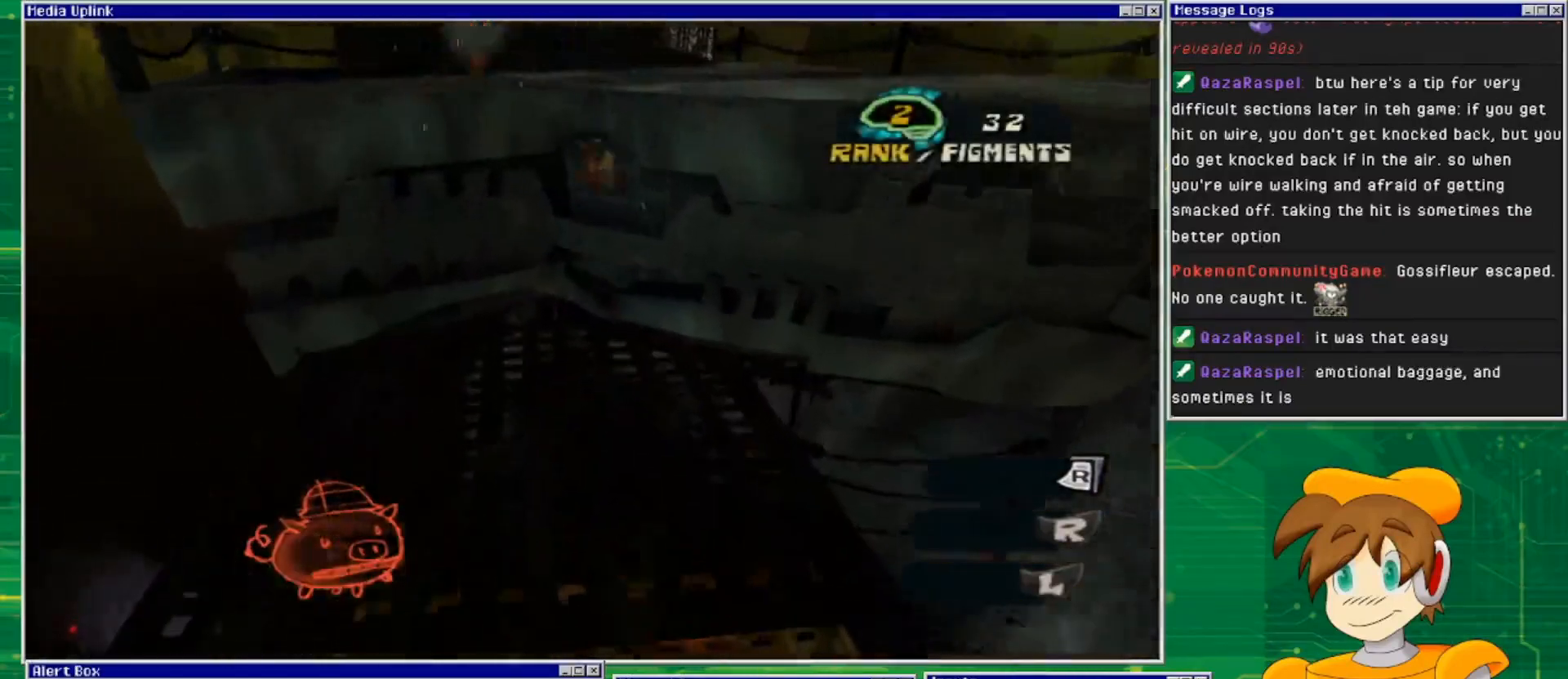
{"buttons": [], "left_stick": "up", "right_stick": "center", "events": [[67, "left_stick", "center"], [333, "left_stick", "up"]]}
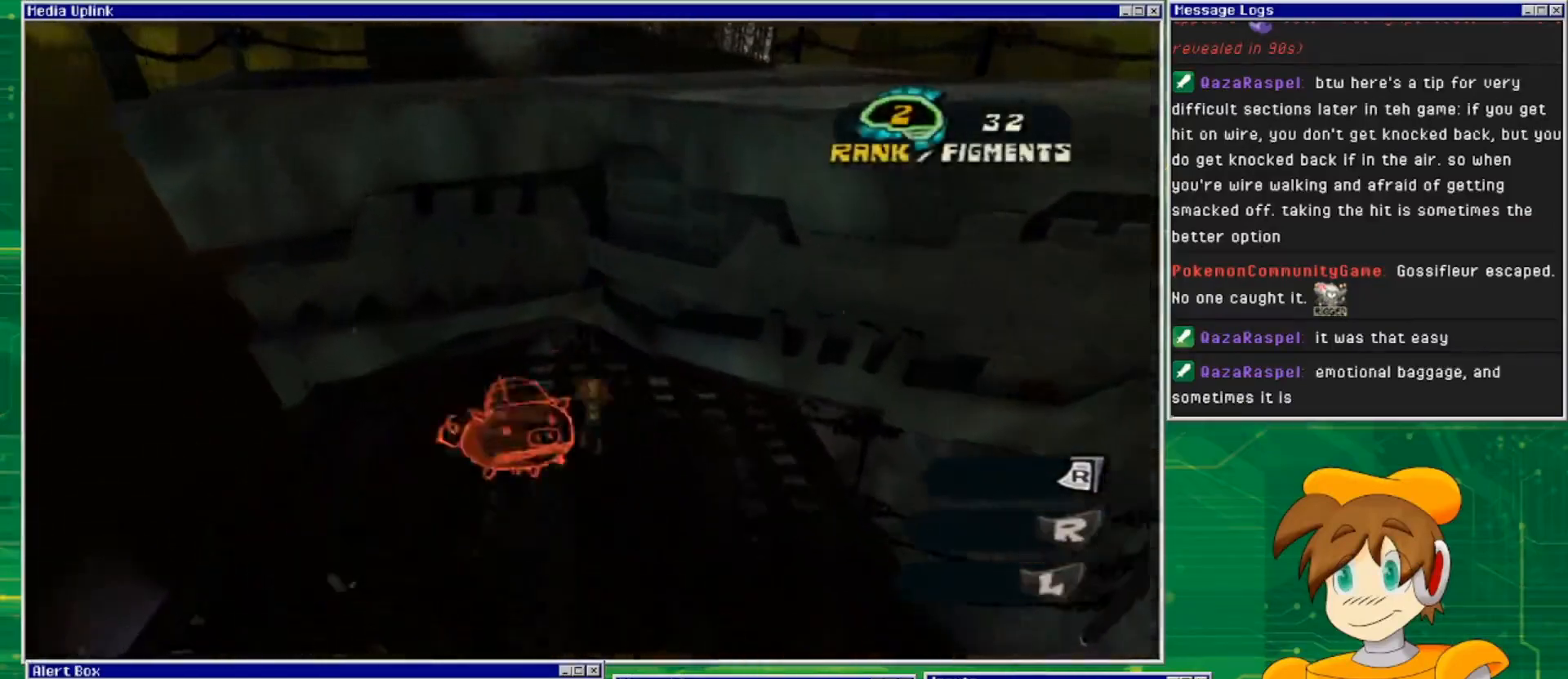
{"buttons": [], "left_stick": "up-right", "right_stick": "center", "events": [[367, "left_stick", "up-right"]]}
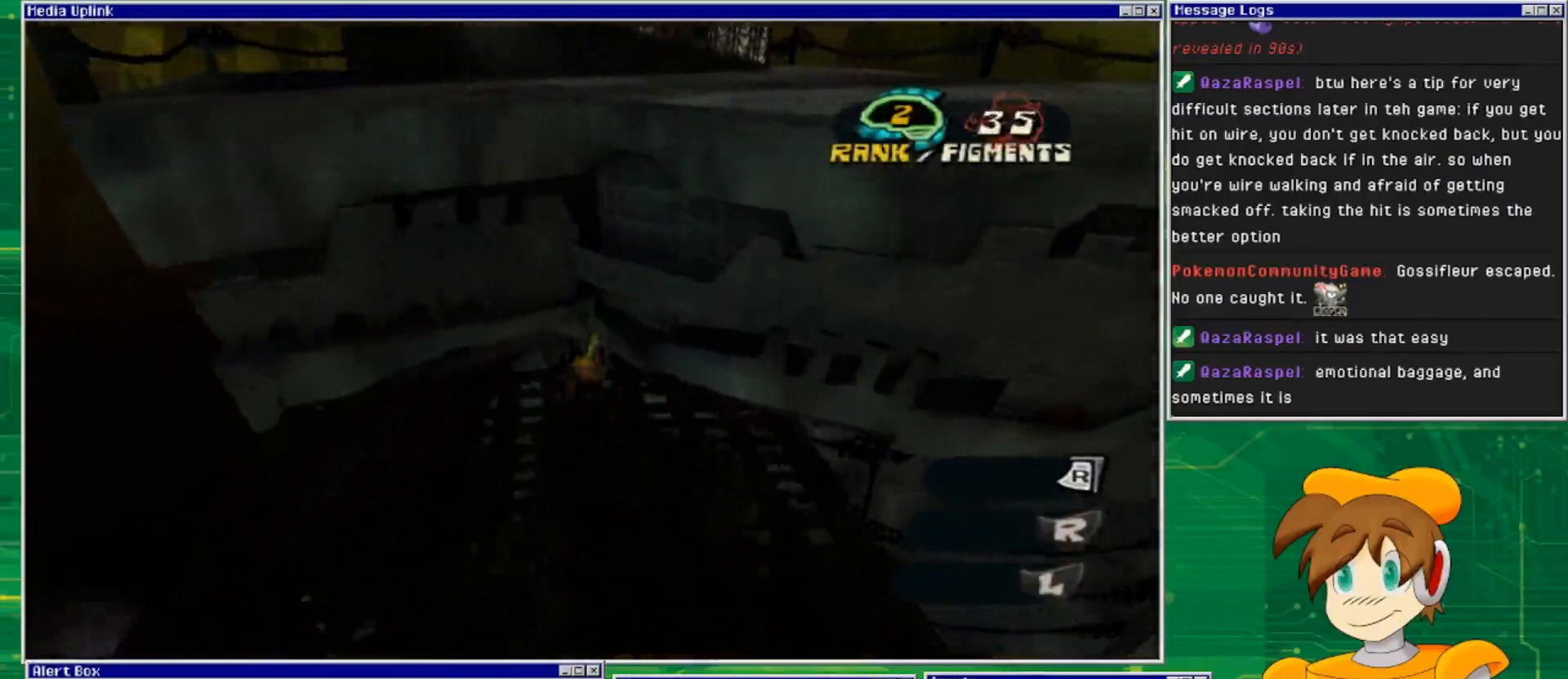
{"buttons": [], "left_stick": "up-right", "right_stick": "center", "events": []}
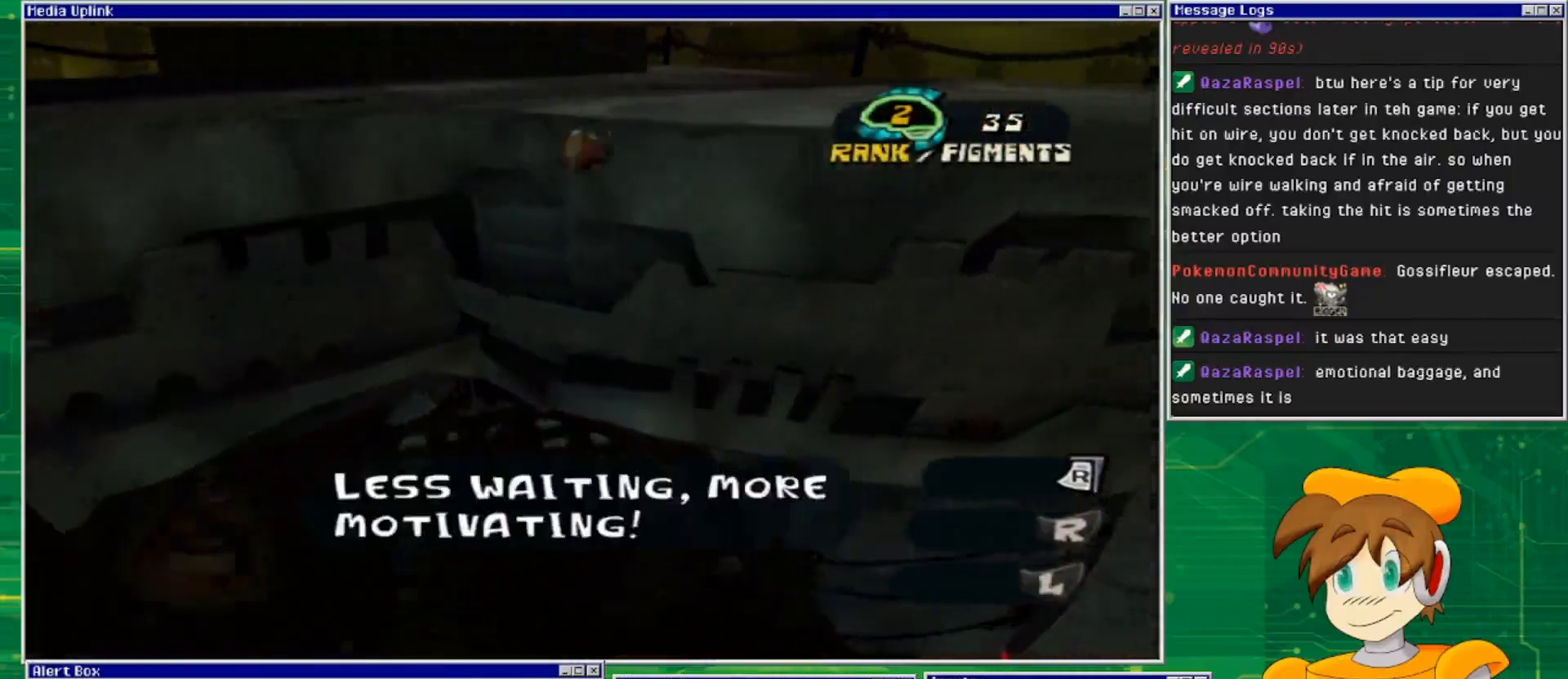
{"buttons": ["CROSS"], "left_stick": "up-right", "right_stick": "center", "events": [[467, "CROSS", "down"]]}